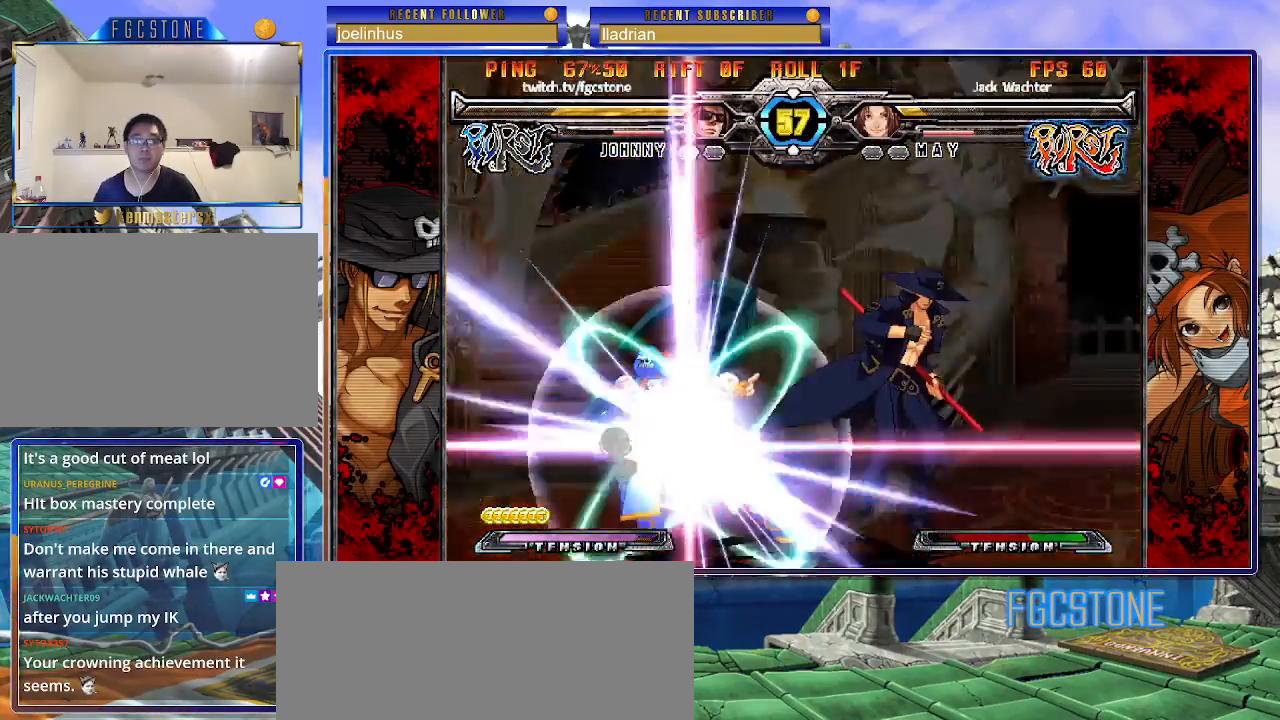
Gameplay with a controller (arcade stick); each line is a JSON object with the inputs held at the frame after it. "events" lists button and stick changes between this image and that frame as [ms after this image, input, new state], when the widget could be followed in between. Not read: L3 R3.
{"buttons": [], "left_stick": "right", "events": [[67, "HS", "down"], [150, "HS", "up"]]}
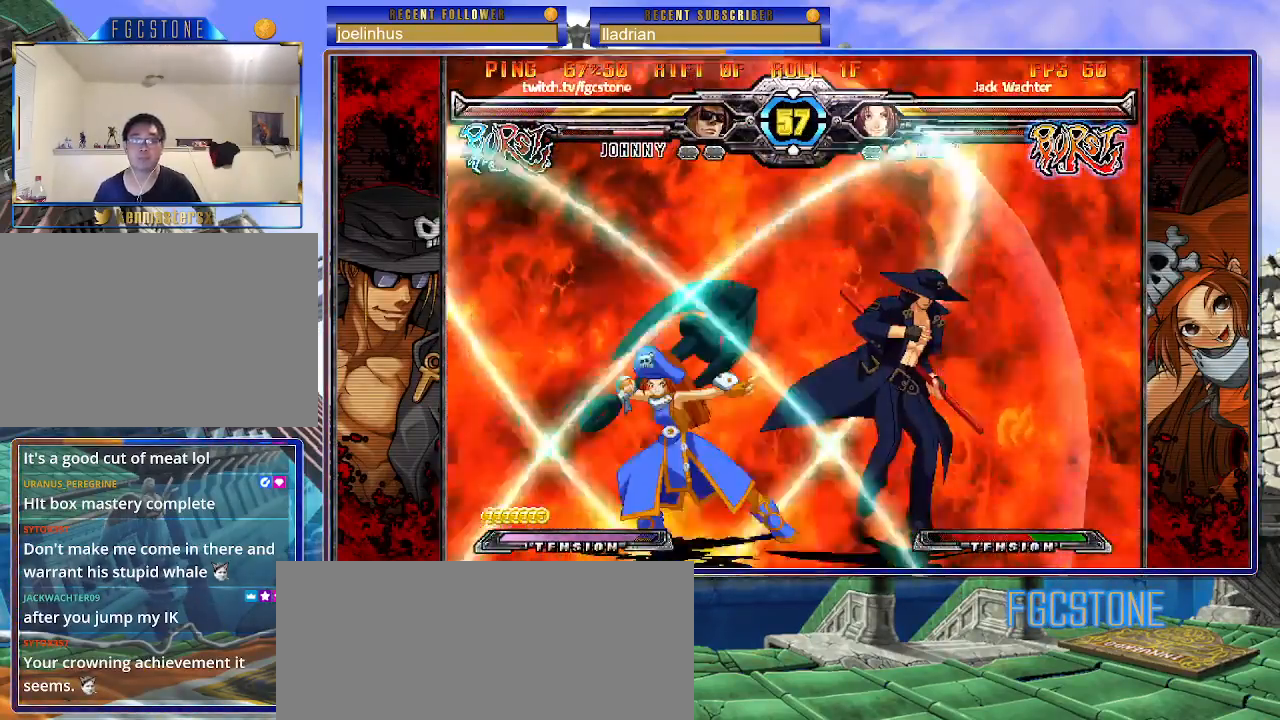
{"buttons": [], "left_stick": "right", "events": []}
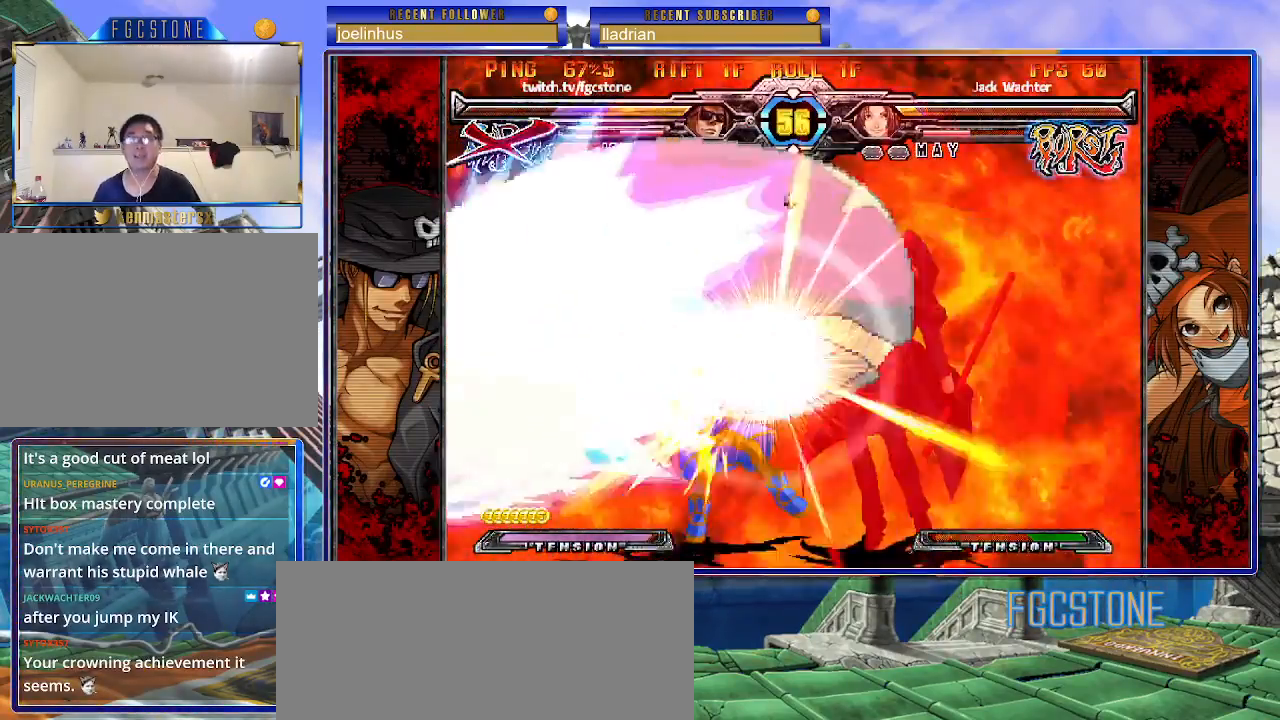
{"buttons": ["P", "S"], "left_stick": "right", "events": [[200, "K", "down"], [200, "P", "down"], [267, "S", "down"], [300, "P", "up"], [350, "P", "down"], [383, "S", "up"], [450, "K", "up"], [450, "S", "down"]]}
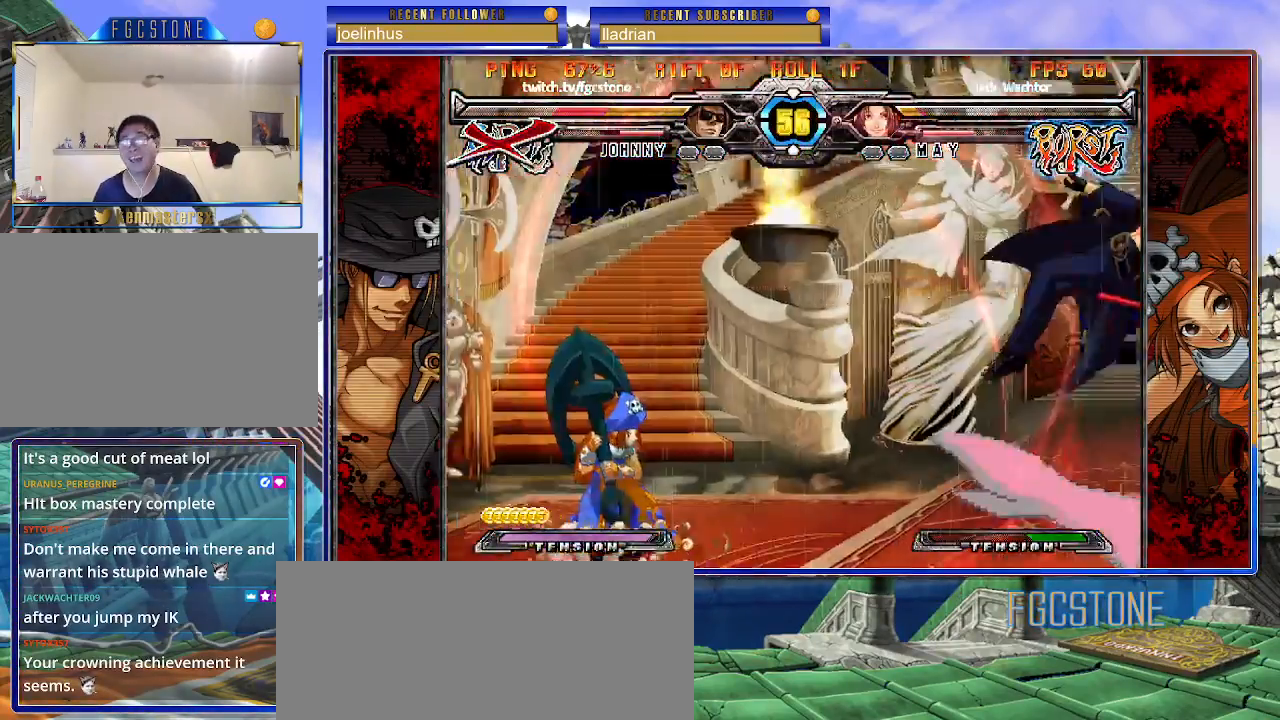
{"buttons": ["K", "P", "S"], "left_stick": "right", "events": [[17, "K", "down"], [117, "K", "up"], [133, "K", "down"], [133, "P", "up"], [183, "P", "down"], [200, "S", "up"], [233, "S", "down"], [267, "K", "up"], [283, "P", "up"], [300, "K", "down"], [300, "P", "down"], [350, "S", "up"], [383, "S", "down"], [417, "K", "up"], [433, "P", "up"], [467, "K", "down"], [483, "P", "down"]]}
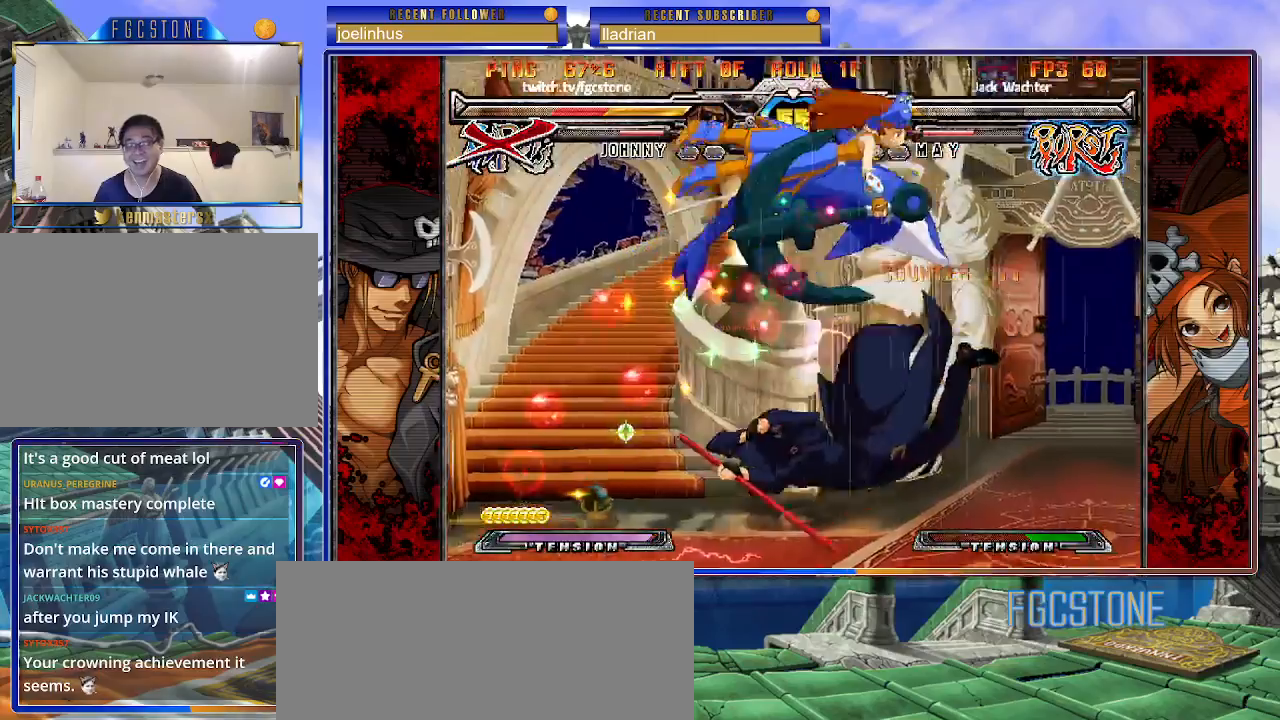
{"buttons": ["K", "P", "S"], "left_stick": "right", "events": [[67, "K", "up"], [100, "P", "up"], [117, "K", "down"], [133, "P", "down"], [217, "K", "up"], [250, "K", "down"], [250, "P", "up"], [267, "P", "down"], [300, "S", "up"], [333, "S", "down"], [367, "K", "up"], [383, "P", "up"], [417, "K", "down"], [433, "P", "down"], [450, "S", "up"], [483, "S", "down"]]}
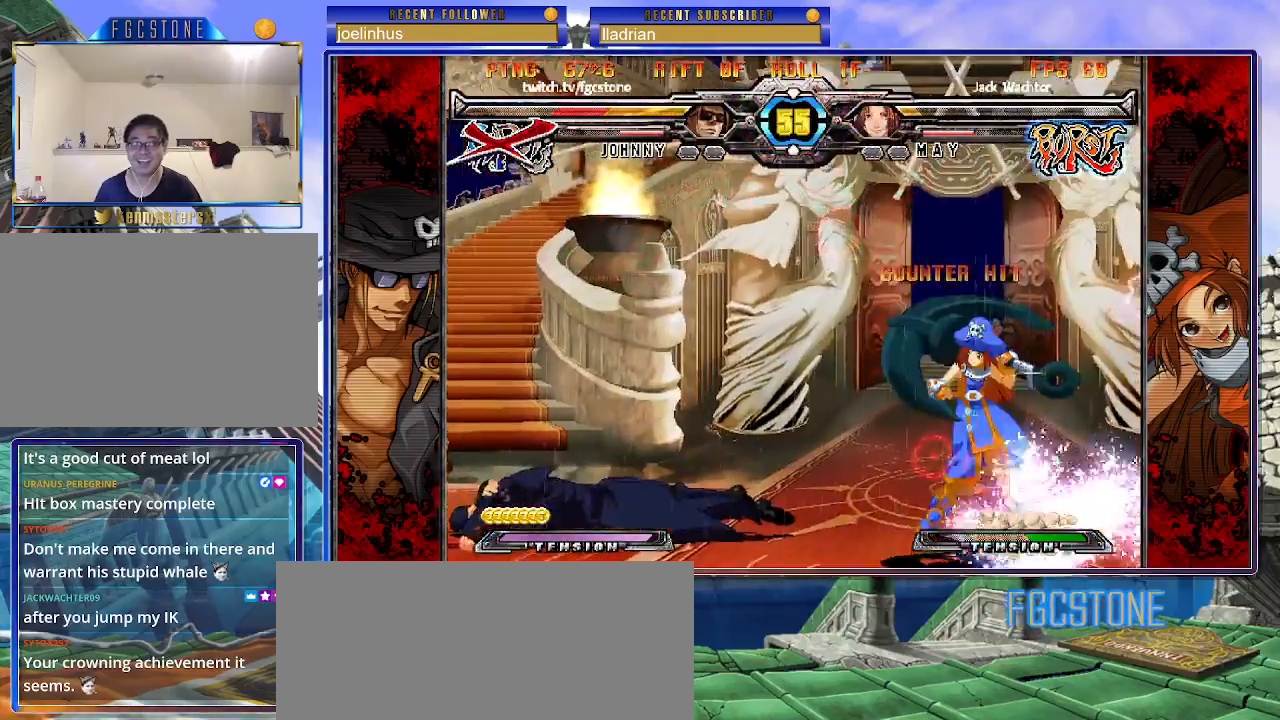
{"buttons": [], "left_stick": "left", "events": [[17, "K", "up"], [50, "P", "up"], [100, "left_stick", "center"], [167, "S", "up"], [283, "left_stick", "left"], [367, "left_stick", "center"], [433, "left_stick", "left"]]}
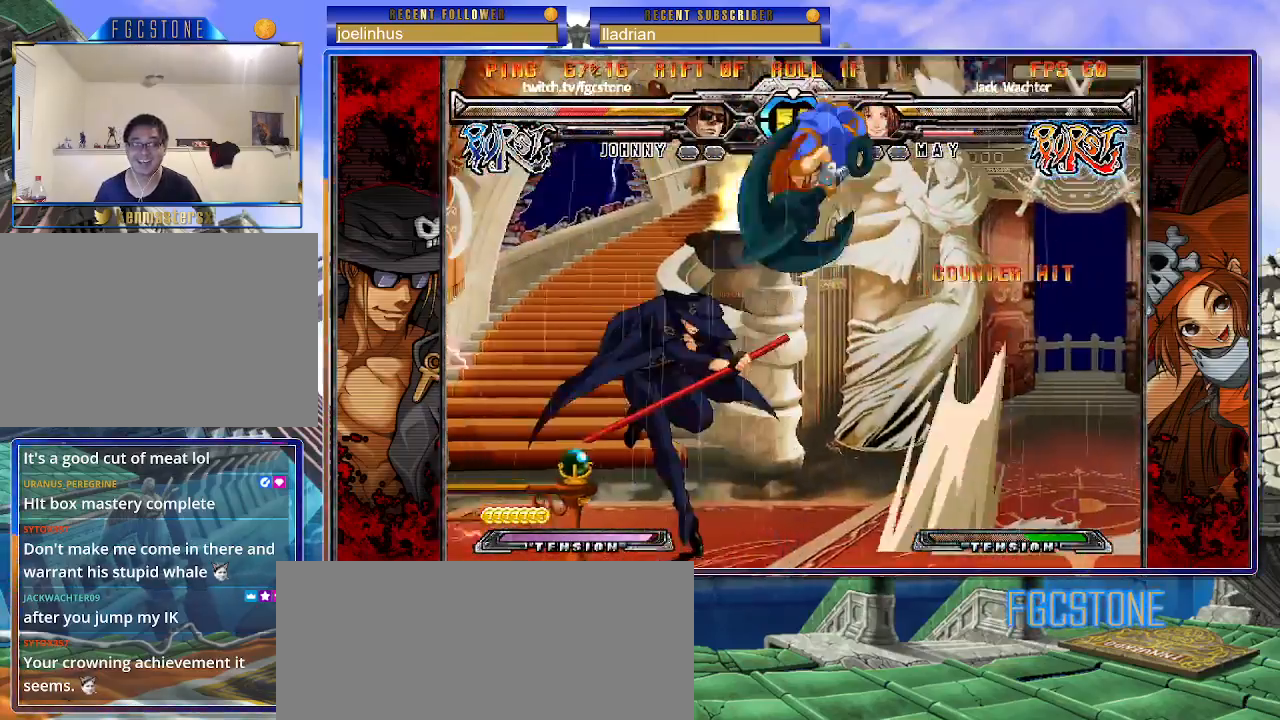
{"buttons": [], "left_stick": "left", "events": []}
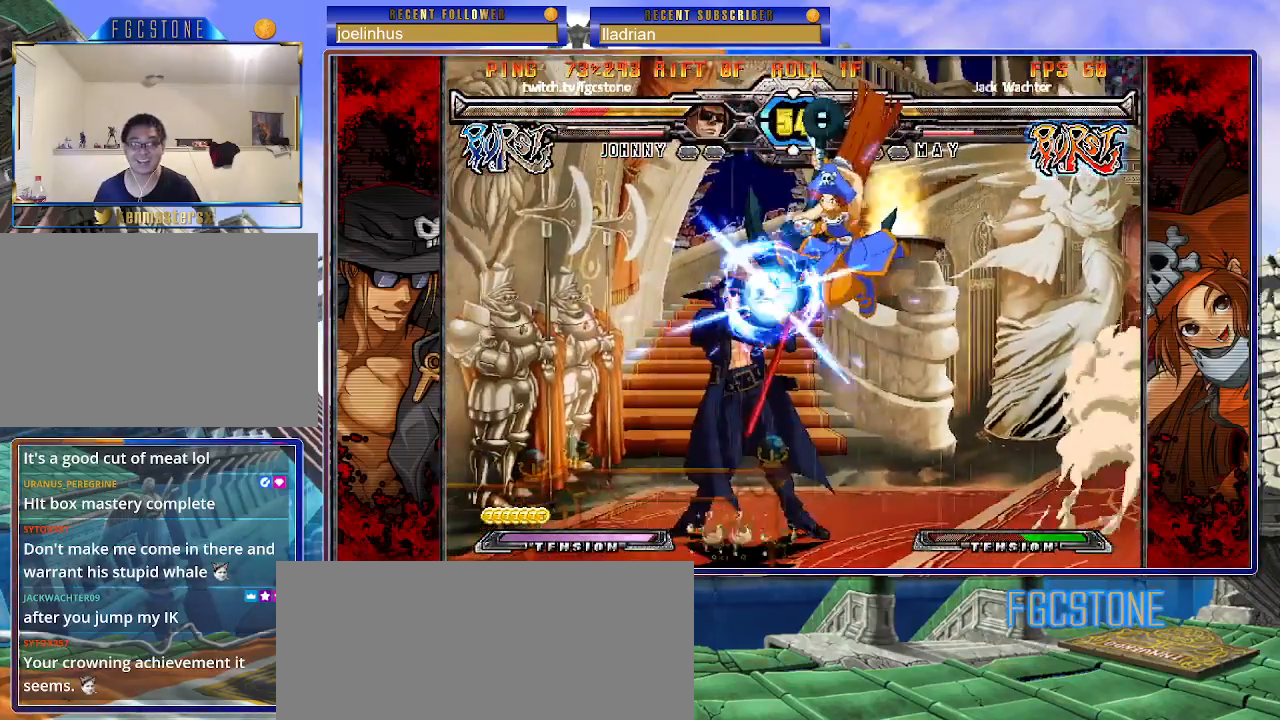
{"buttons": [], "left_stick": "down-left", "events": [[33, "K", "down"], [133, "K", "up"], [183, "left_stick", "down-left"]]}
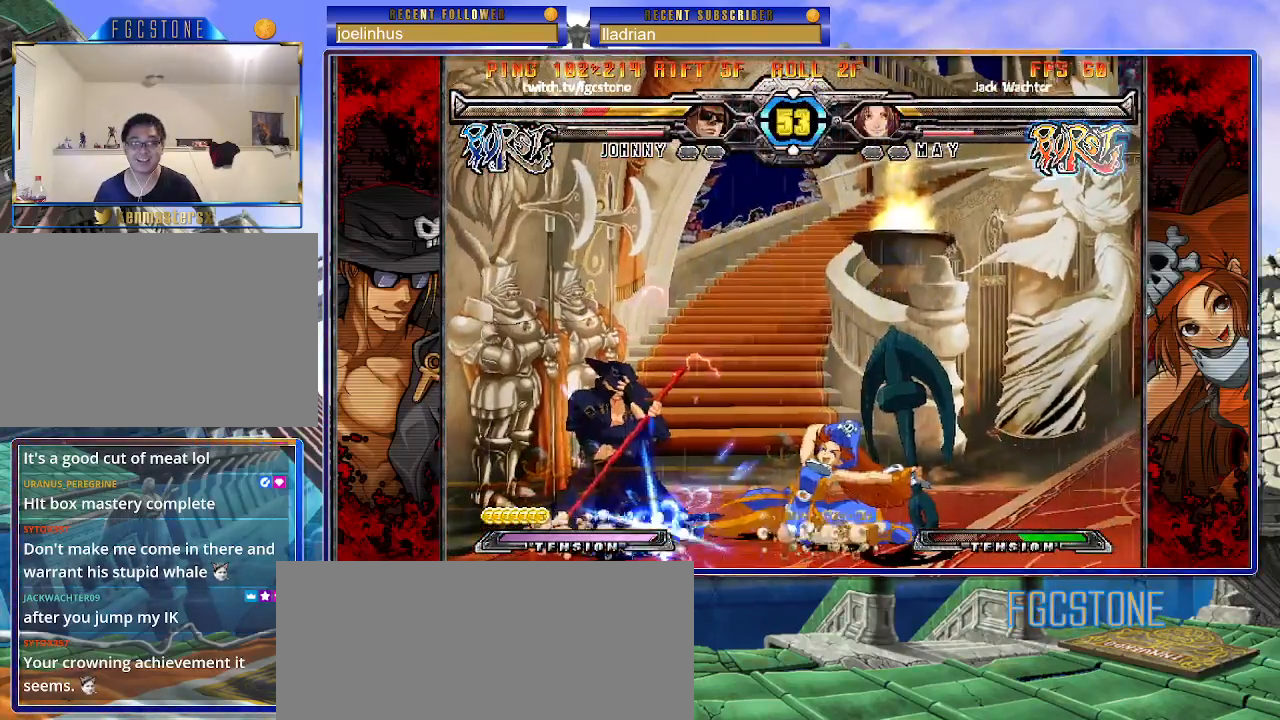
{"buttons": [], "left_stick": "left", "events": [[67, "HS", "down"], [200, "HS", "up"], [450, "left_stick", "left"]]}
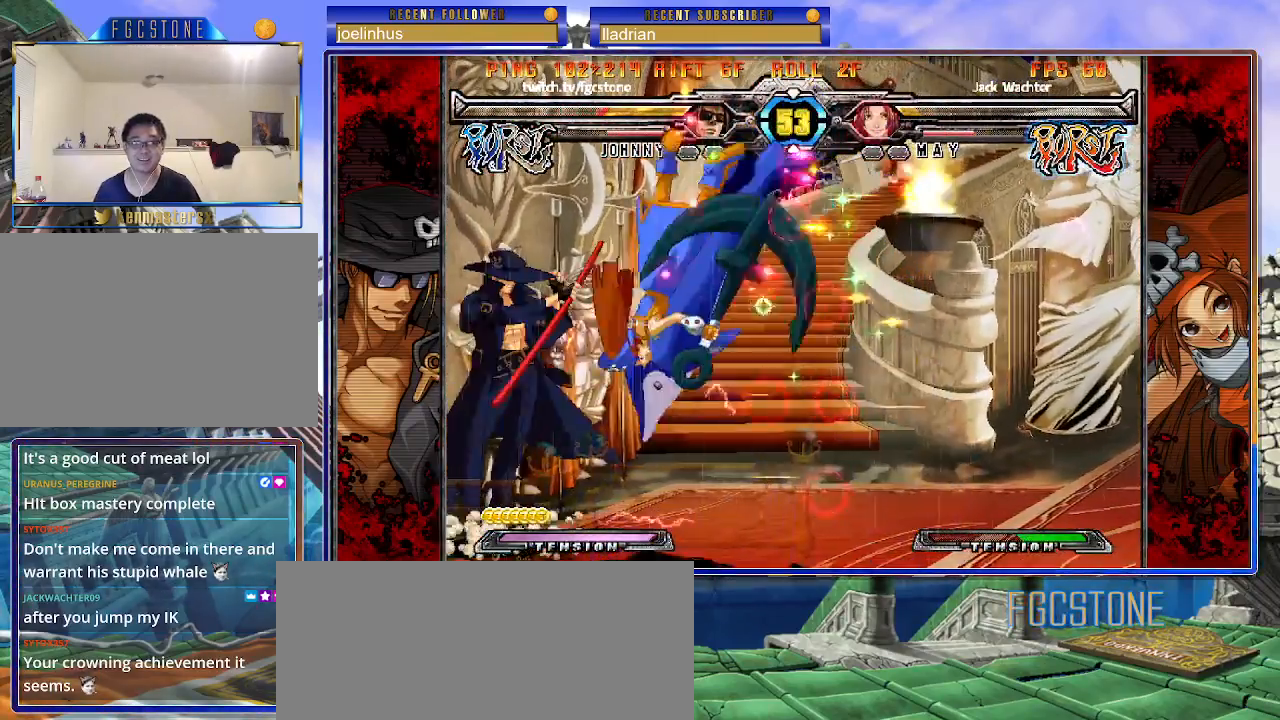
{"buttons": ["HS"], "left_stick": "left", "events": [[233, "K", "down"], [333, "K", "up"], [400, "HS", "down"]]}
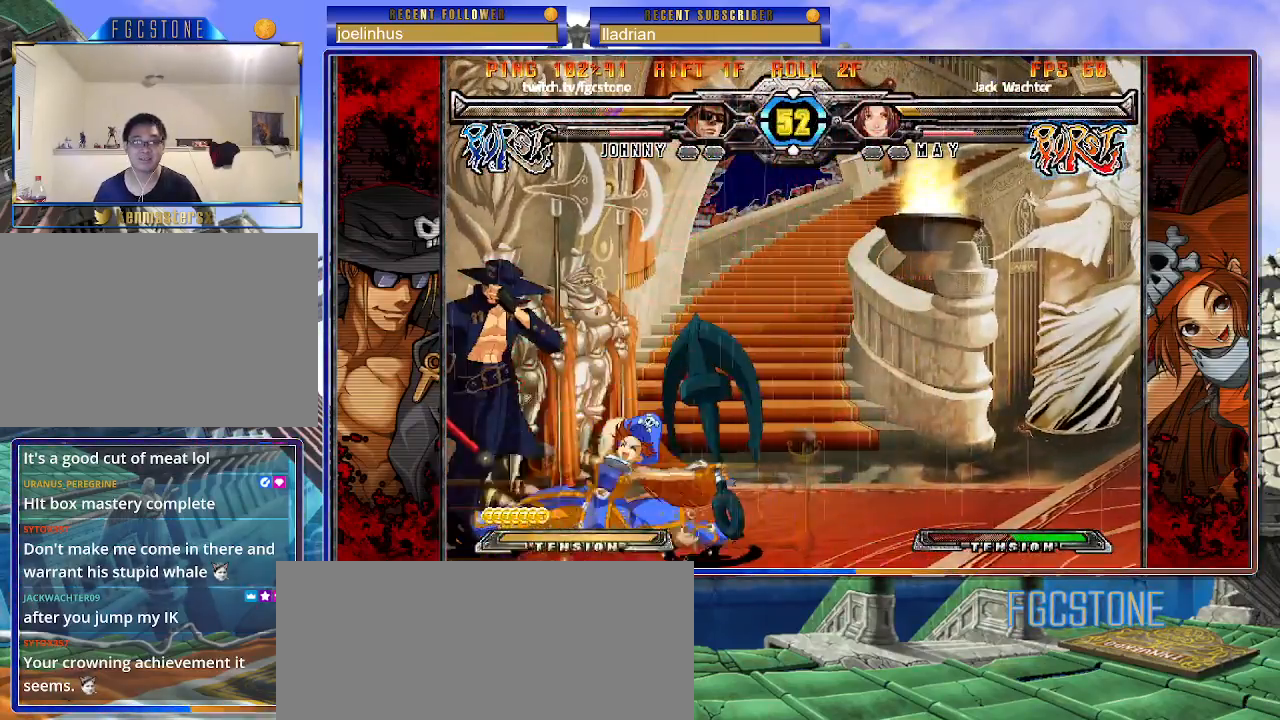
{"buttons": ["K", "S"], "left_stick": "center", "events": [[17, "HS", "up"], [267, "K", "down"], [317, "S", "down"], [350, "left_stick", "center"], [367, "K", "up"], [433, "K", "down"], [433, "S", "up"], [500, "S", "down"]]}
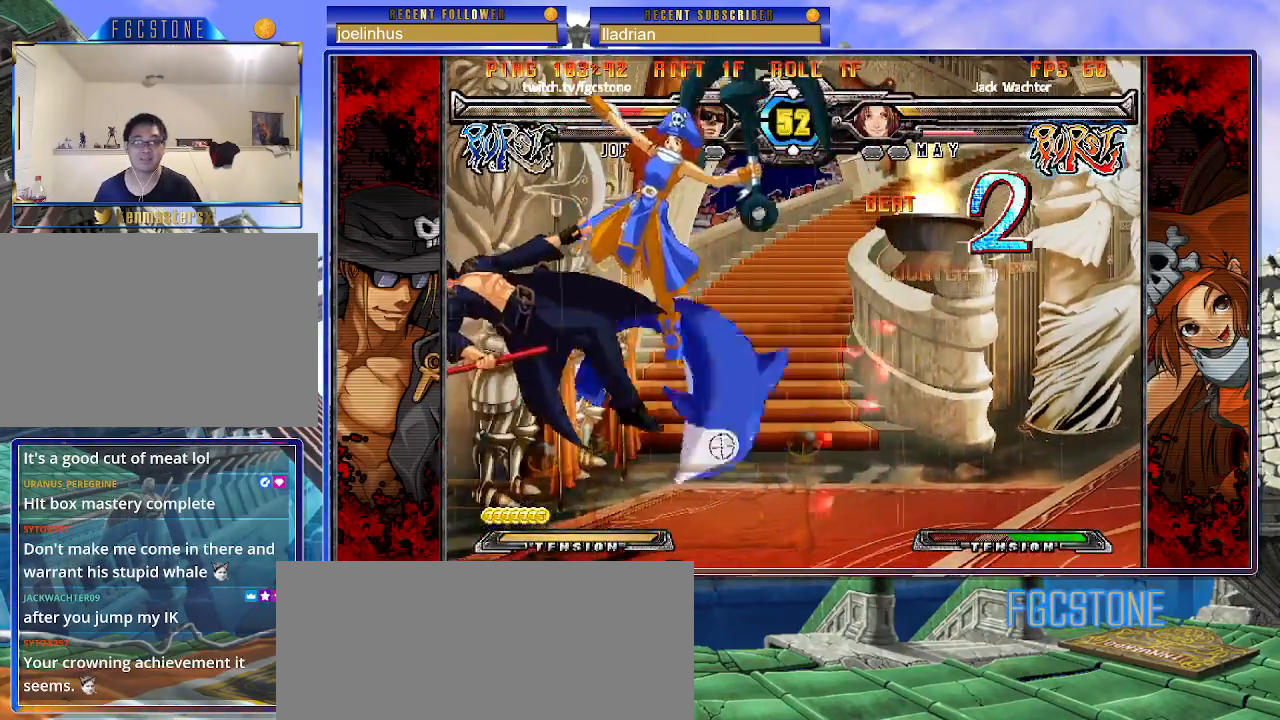
{"buttons": ["K", "S"], "left_stick": "right", "events": [[17, "left_stick", "right"], [33, "K", "up"], [83, "K", "down"], [117, "S", "up"], [167, "K", "up"], [167, "S", "down"], [233, "K", "down"], [267, "S", "up"], [317, "K", "up"], [317, "S", "down"], [383, "K", "down"], [417, "S", "up"], [467, "S", "down"]]}
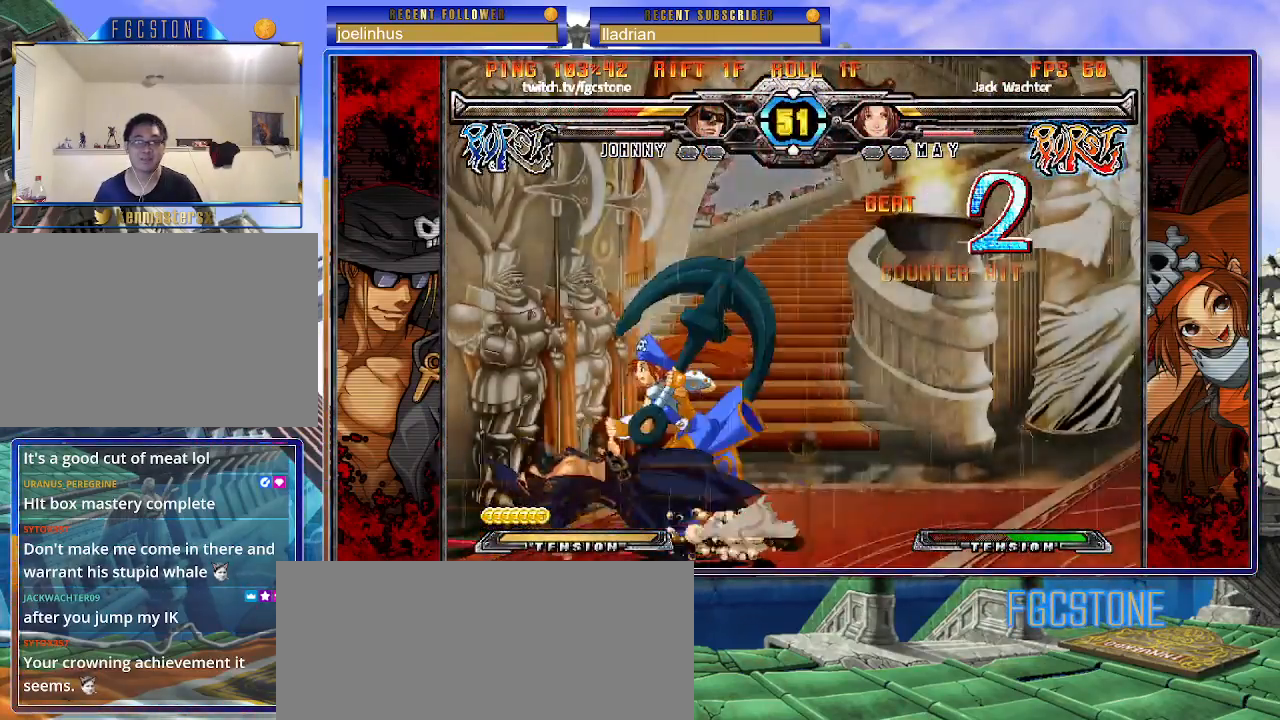
{"buttons": [], "left_stick": "right", "events": [[83, "K", "up"], [167, "S", "up"], [300, "left_stick", "center"], [483, "left_stick", "right"]]}
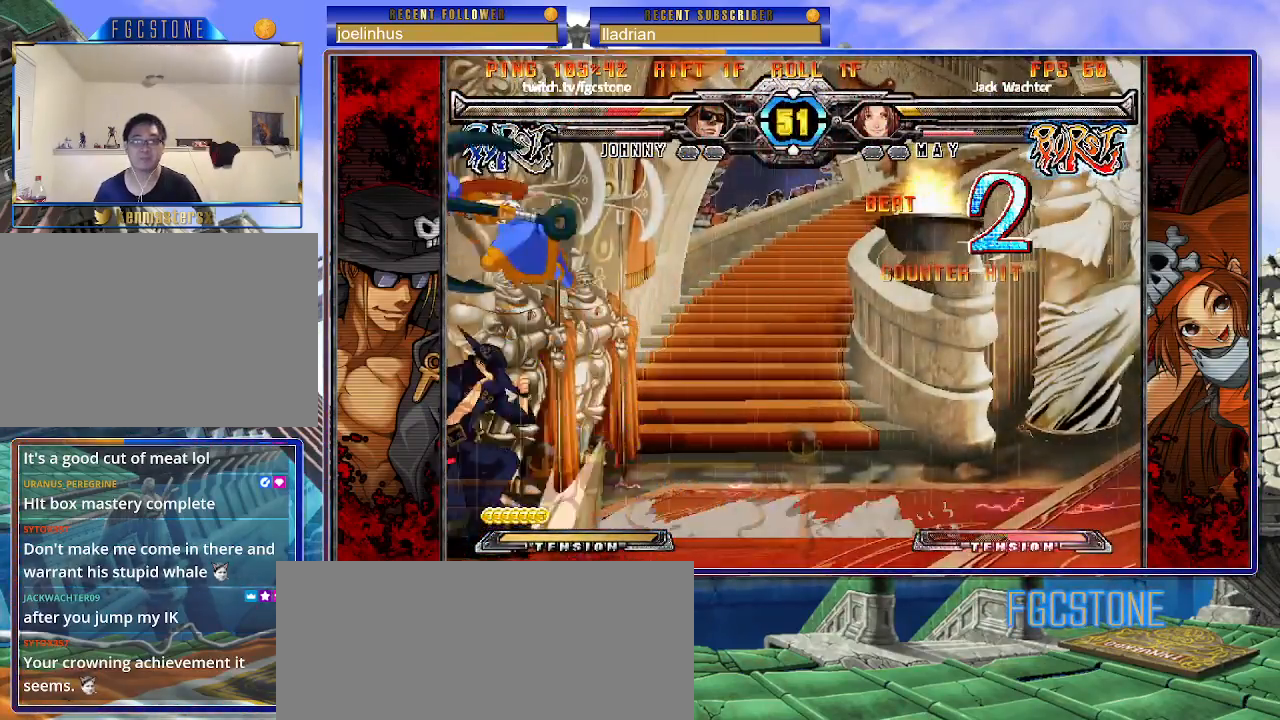
{"buttons": [], "left_stick": "right", "events": [[50, "left_stick", "center"], [133, "left_stick", "right"], [417, "K", "down"], [500, "K", "up"]]}
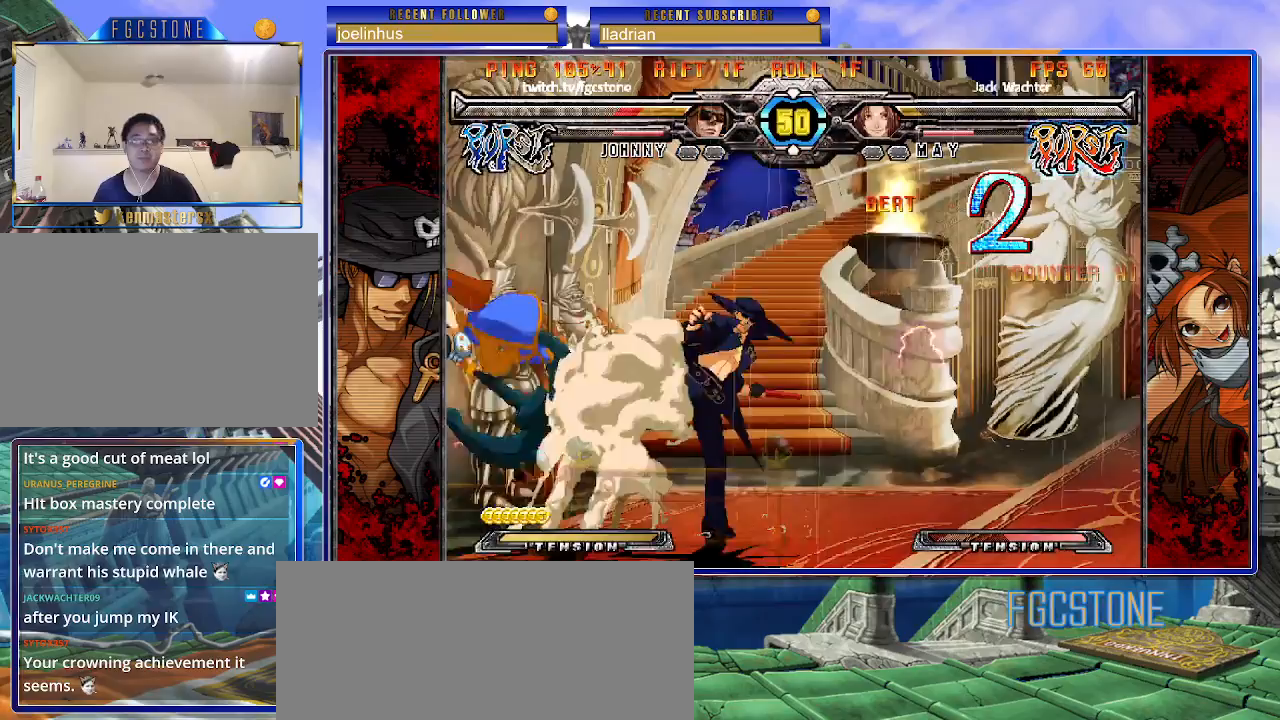
{"buttons": [], "left_stick": "down", "events": [[67, "HS", "down"], [150, "HS", "up"], [217, "HS", "down"], [300, "HS", "up"], [417, "left_stick", "down"]]}
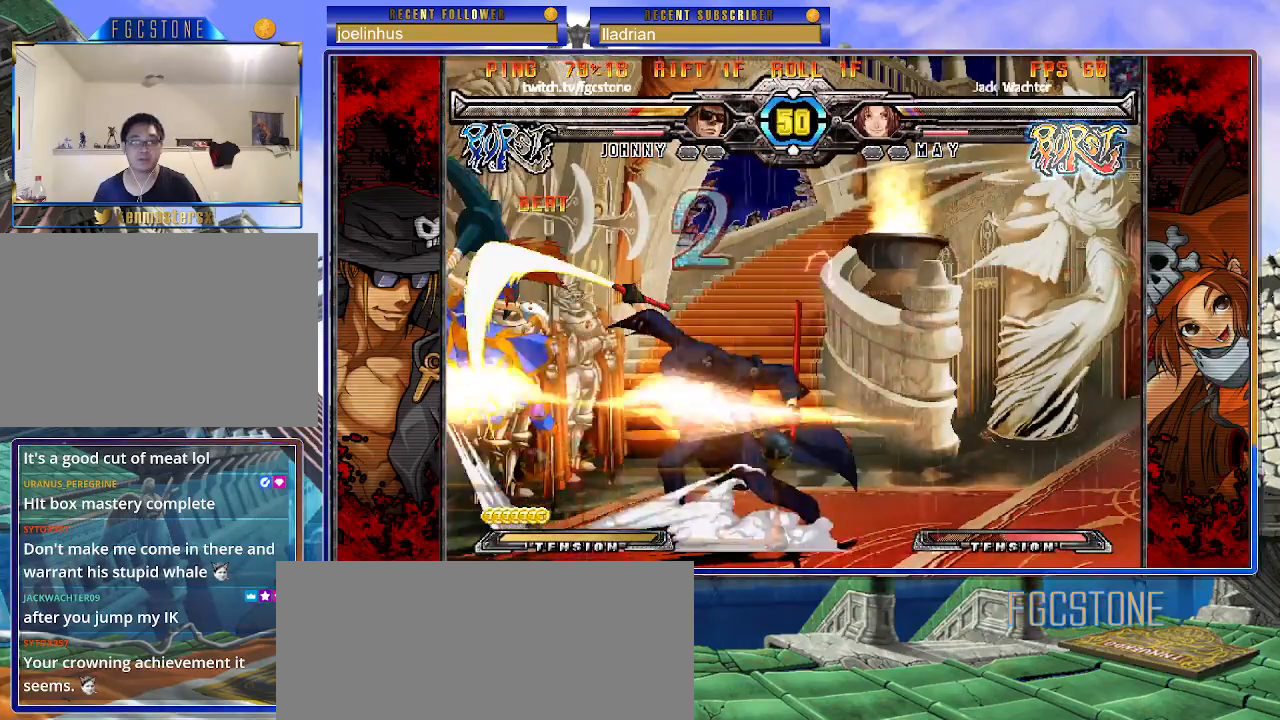
{"buttons": [], "left_stick": "center", "events": [[17, "left_stick", "left"], [83, "P", "down"], [133, "P", "up"], [167, "left_stick", "center"]]}
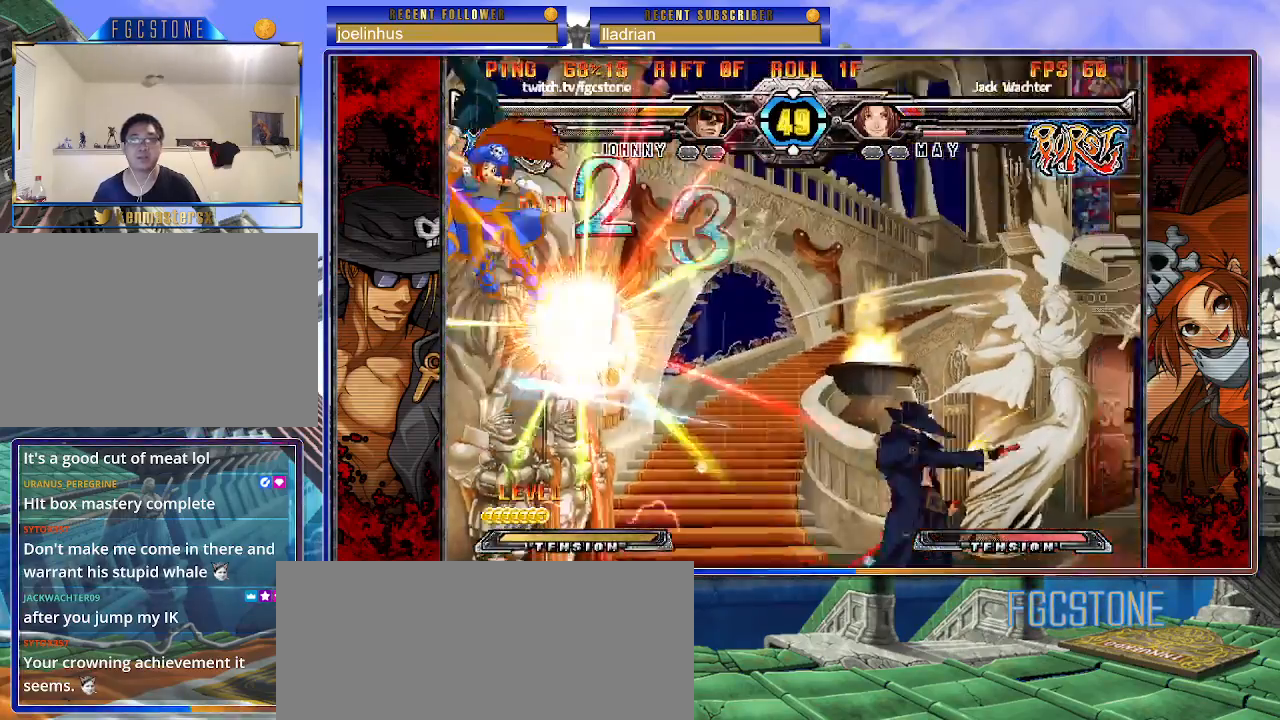
{"buttons": [], "left_stick": "center", "events": [[200, "left_stick", "up-left"], [417, "S", "down"], [483, "S", "up"], [483, "left_stick", "center"]]}
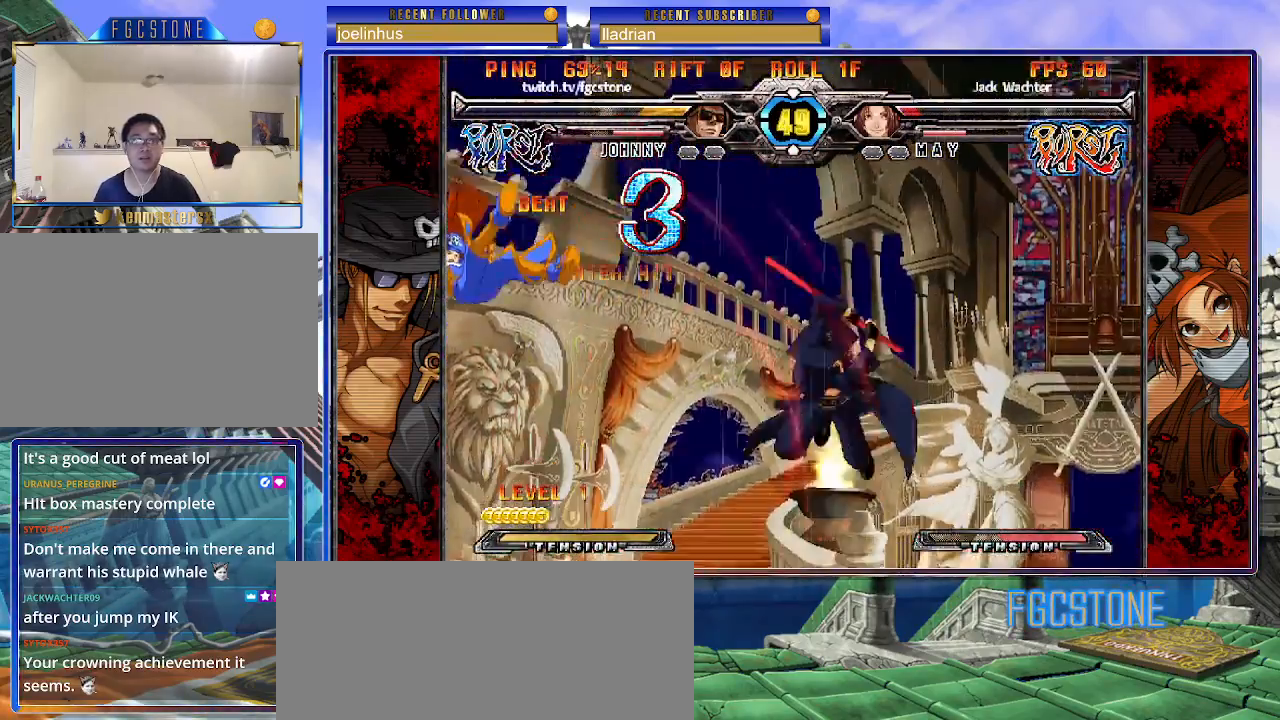
{"buttons": [], "left_stick": "center", "events": [[17, "left_stick", "right"], [100, "left_stick", "down"], [183, "left_stick", "left"], [233, "HS", "down"], [233, "left_stick", "center"], [333, "HS", "up"]]}
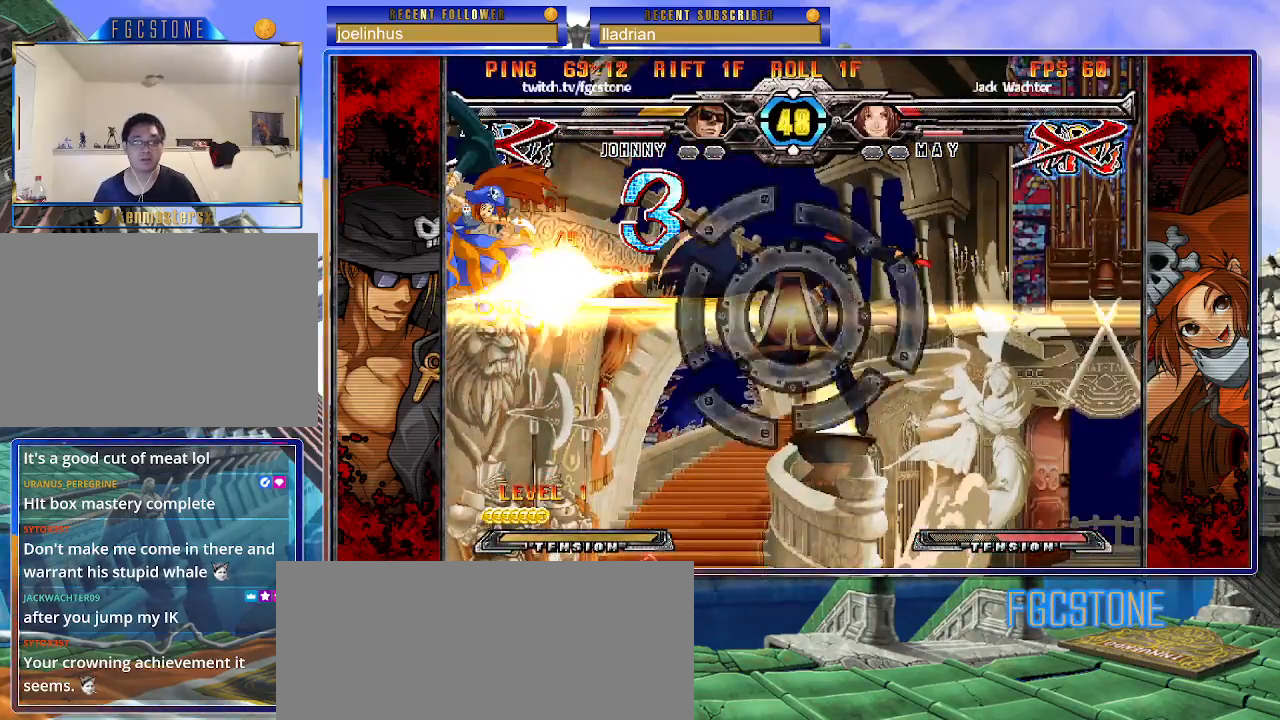
{"buttons": [], "left_stick": "up-left", "events": [[400, "left_stick", "up-left"]]}
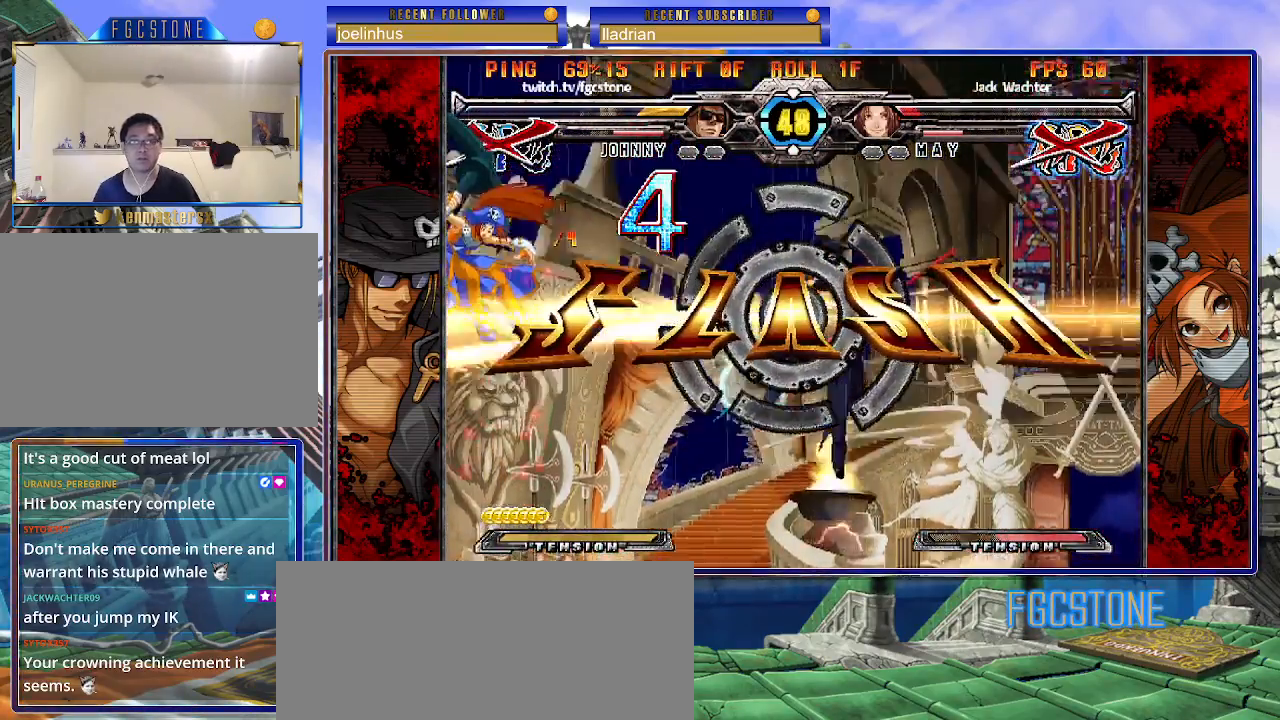
{"buttons": [], "left_stick": "center", "events": [[100, "S", "down"], [150, "S", "up"], [200, "left_stick", "center"]]}
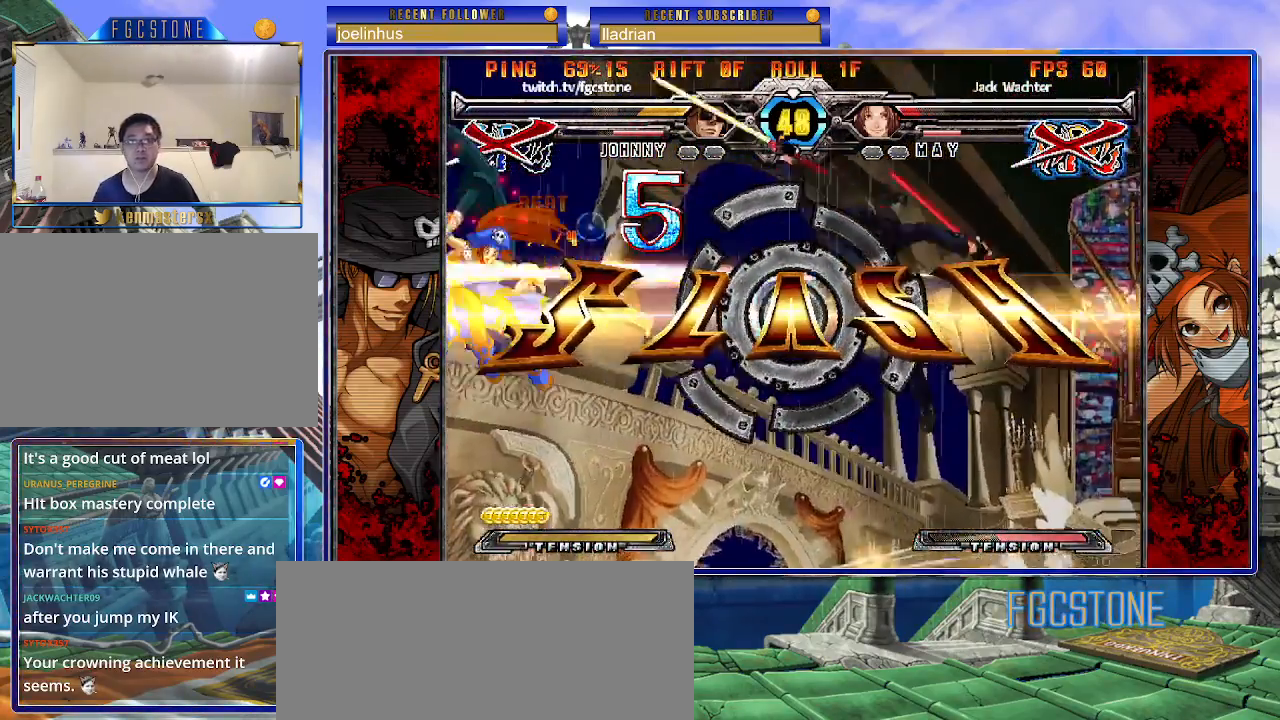
{"buttons": [], "left_stick": "center", "events": []}
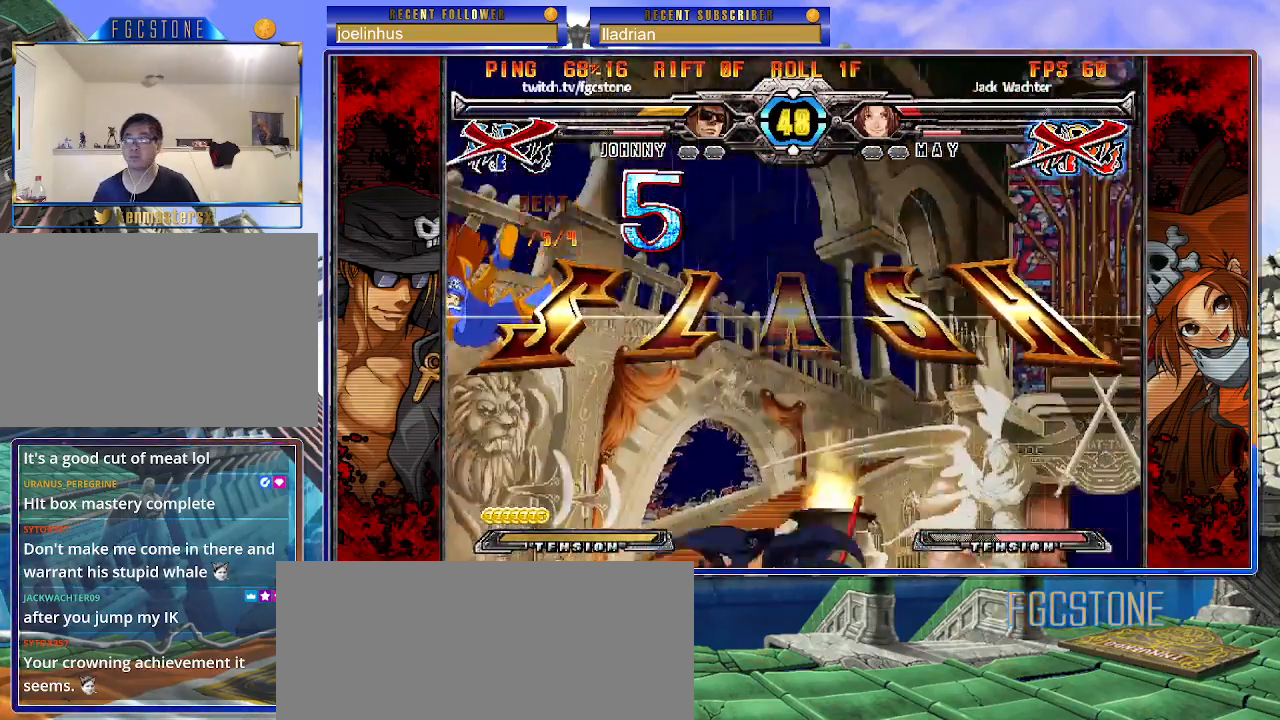
{"buttons": [], "left_stick": "center", "events": []}
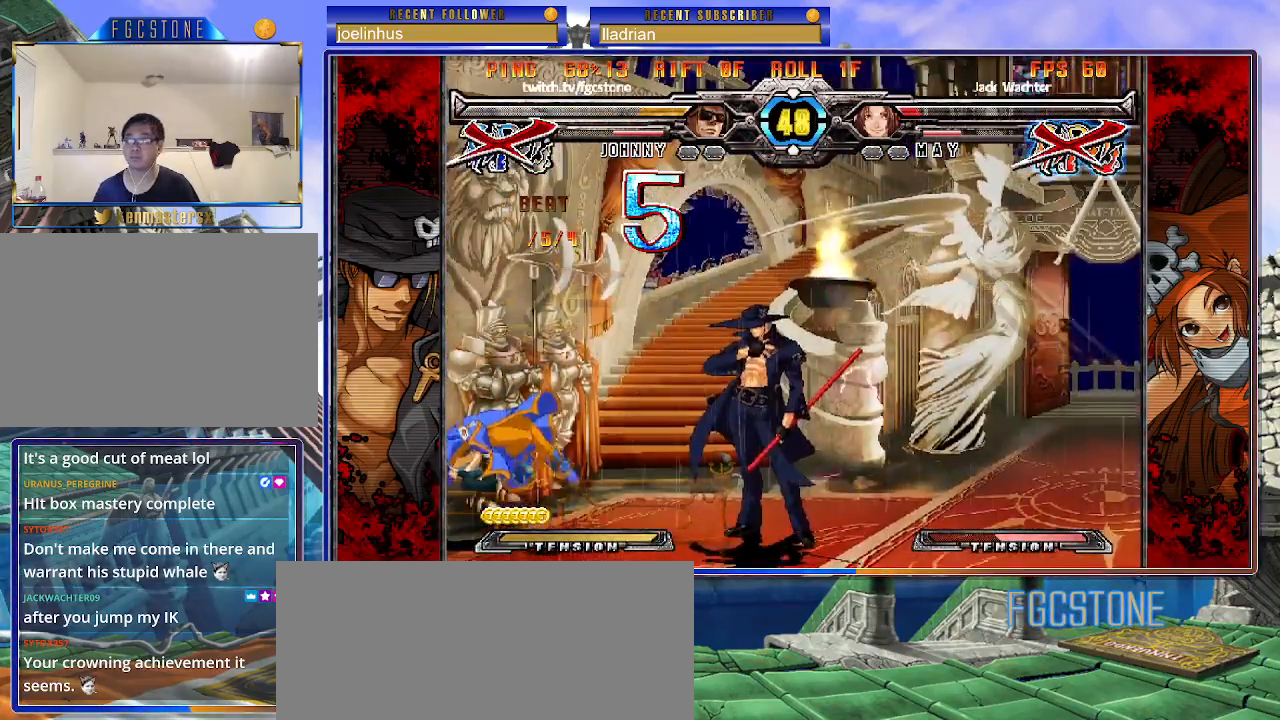
{"buttons": [], "left_stick": "center", "events": []}
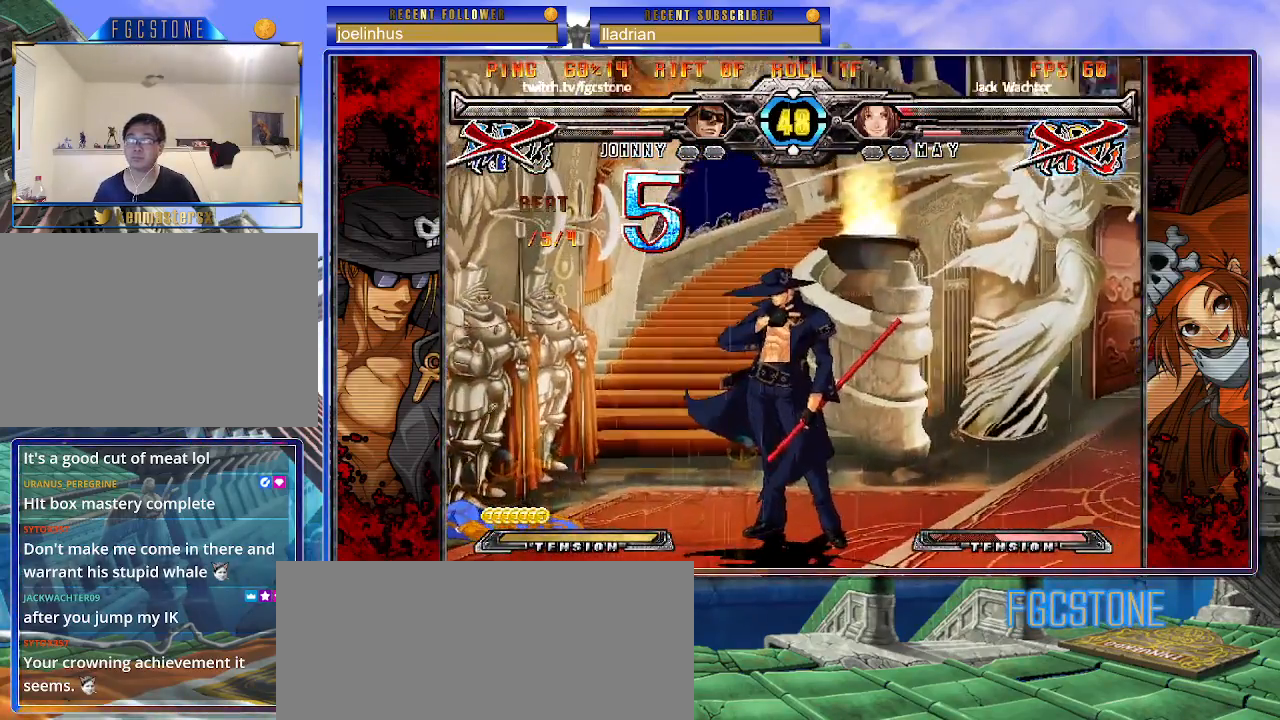
{"buttons": [], "left_stick": "center", "events": []}
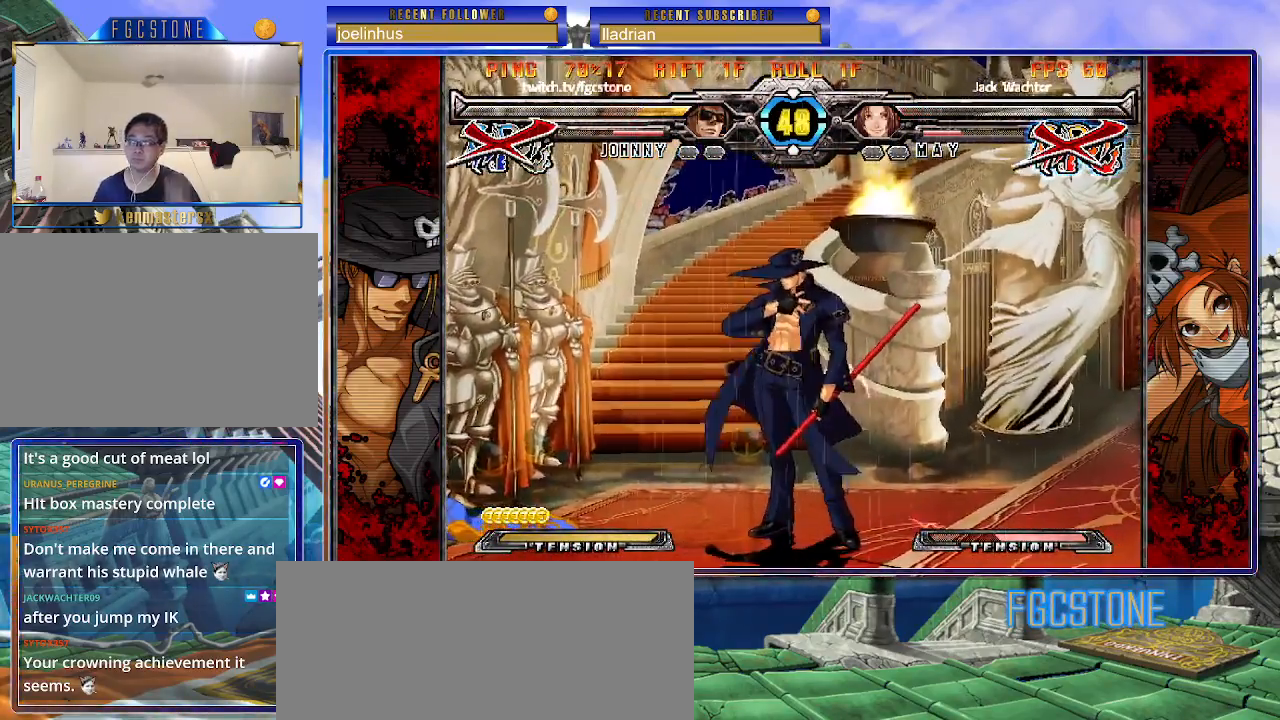
{"buttons": [], "left_stick": "center", "events": []}
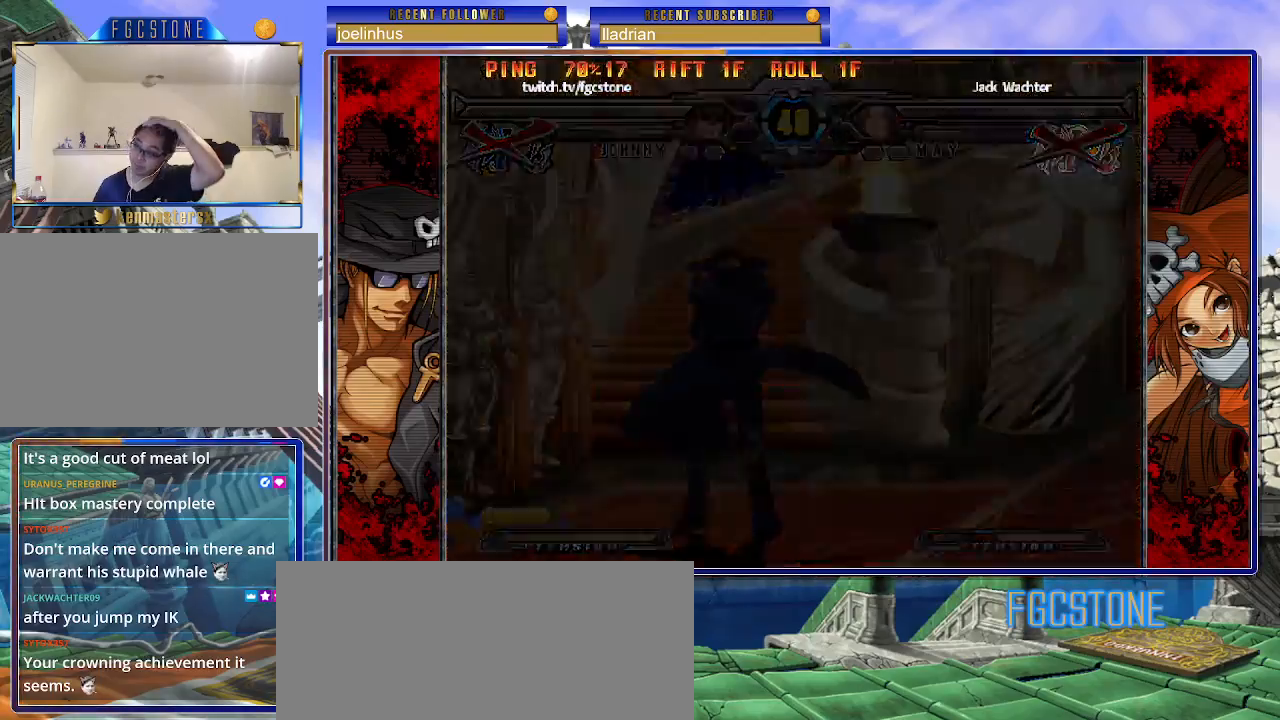
{"buttons": ["HS"], "left_stick": "center", "events": [[50, "HS", "down"]]}
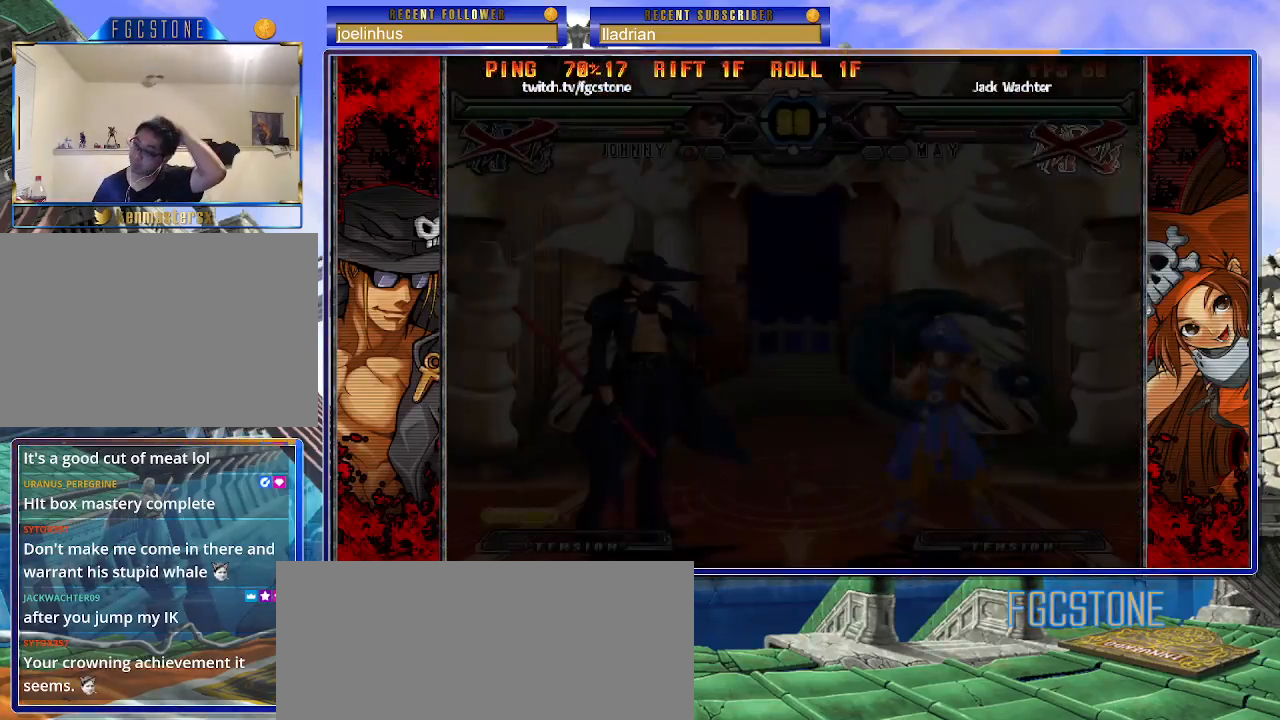
{"buttons": ["HS", "S"], "left_stick": "center", "events": [[100, "S", "down"]]}
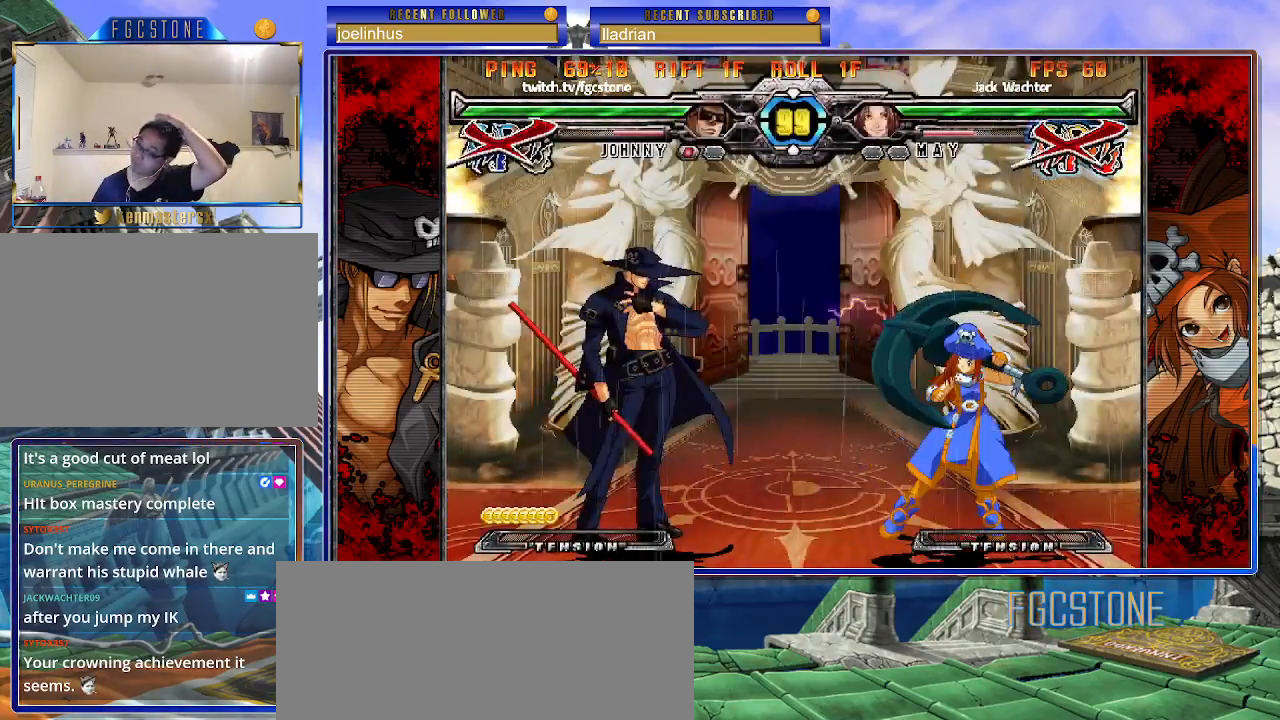
{"buttons": ["HS"], "left_stick": "center", "events": [[383, "S", "up"]]}
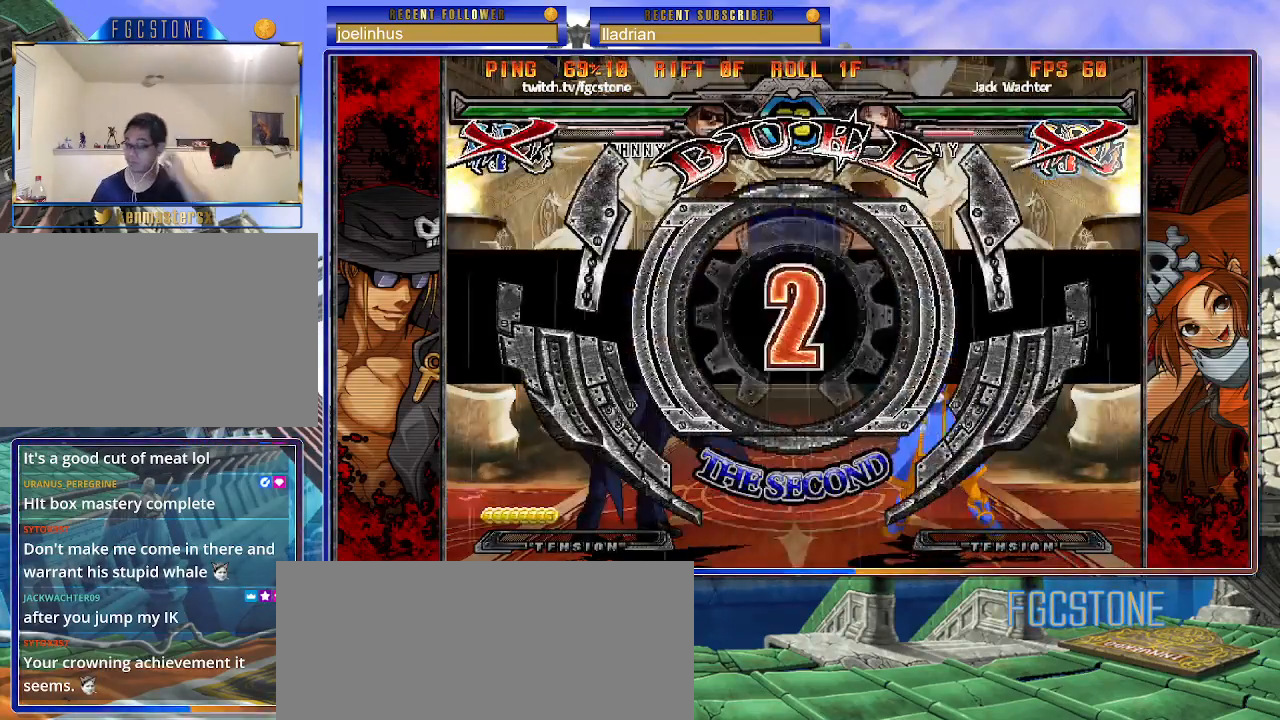
{"buttons": [], "left_stick": "left", "events": [[100, "HS", "up"], [400, "left_stick", "left"]]}